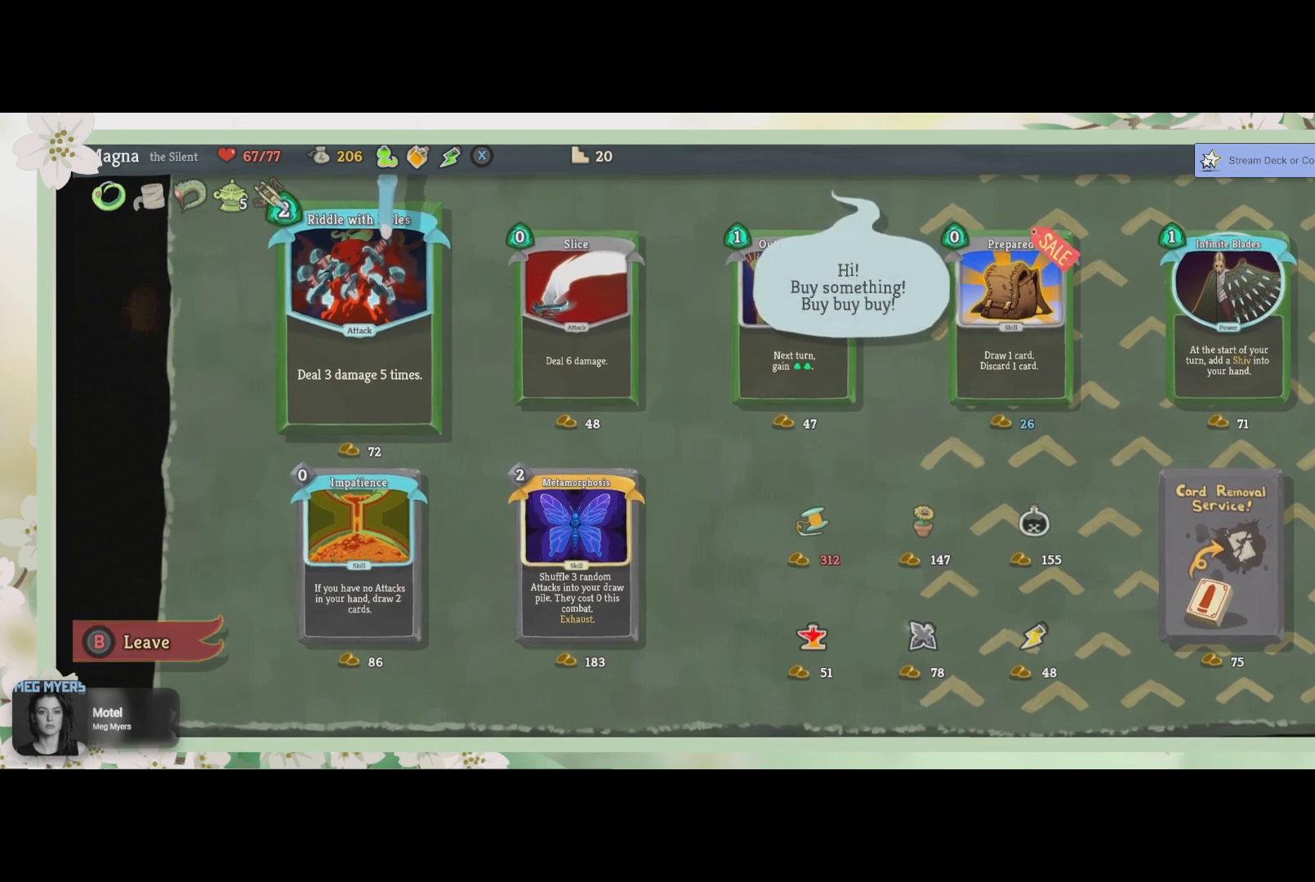
Gameplay with a controller (PlayStation layout); each line is a JSON object with the inputs held at the frame after it. "events" lists button and stick changes between this image and that frame as [ms after this image, input, new state], when the widget could be followed in between.
{"buttons": [], "left_stick": "center", "right_stick": "center", "events": []}
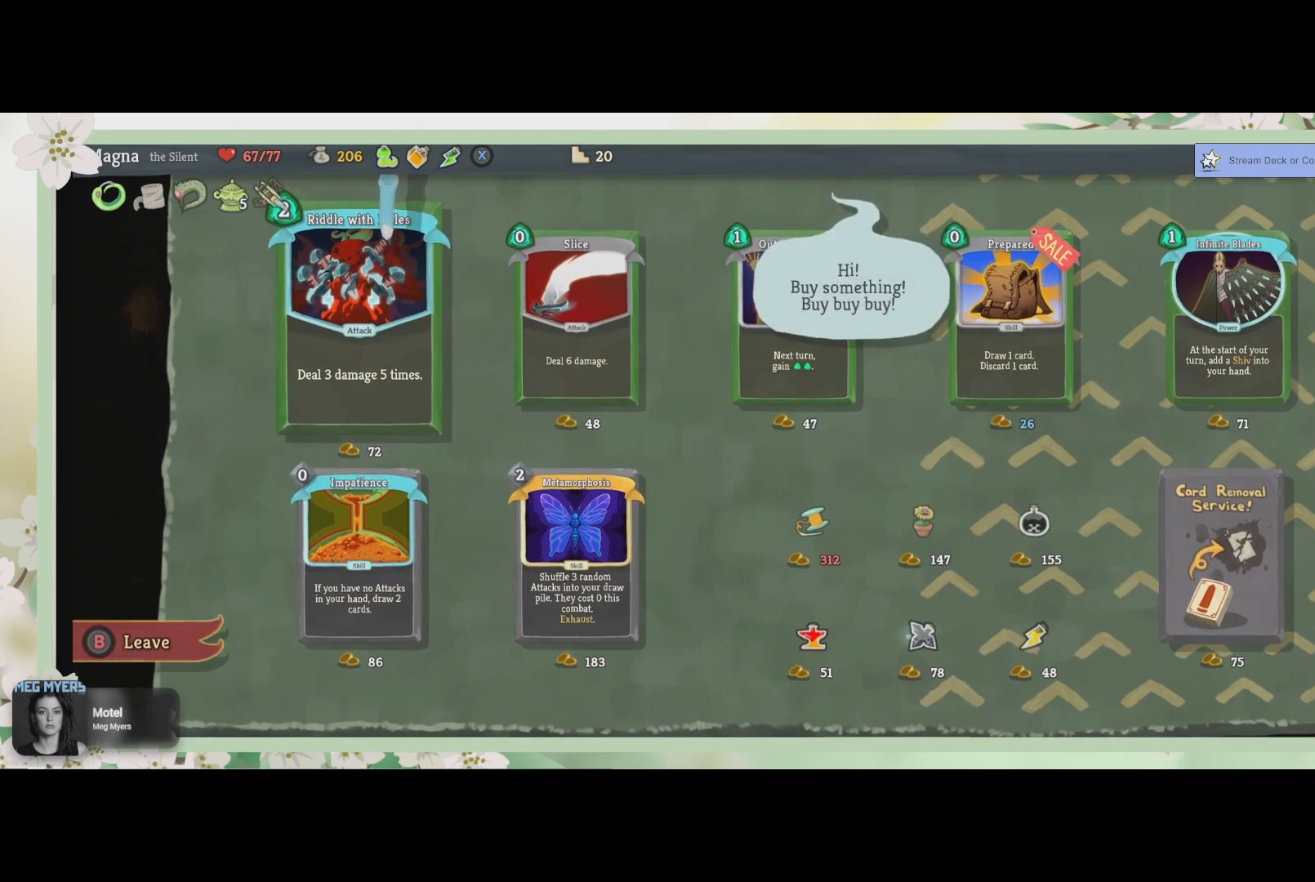
{"buttons": [], "left_stick": "center", "right_stick": "center", "events": []}
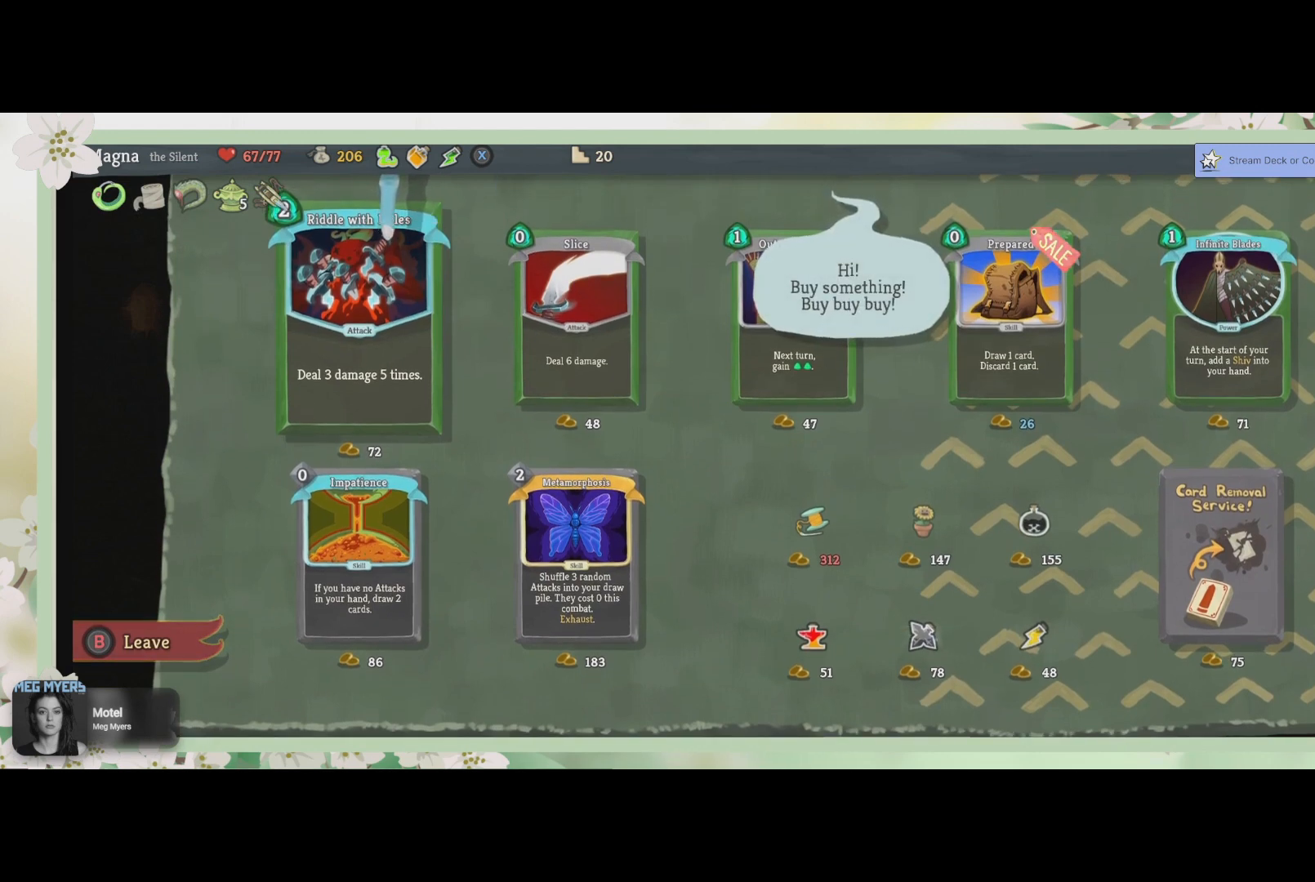
{"buttons": [], "left_stick": "center", "right_stick": "center", "events": []}
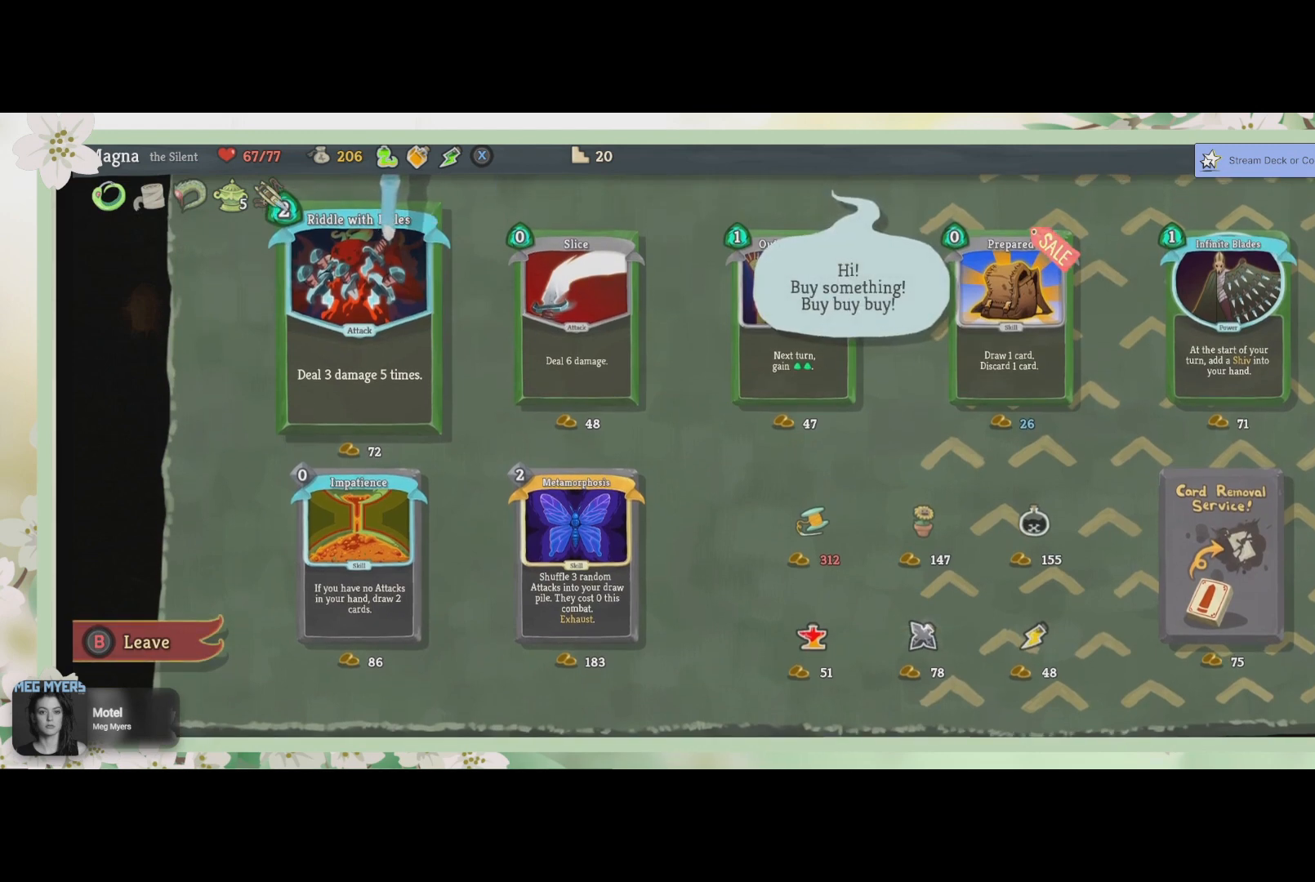
{"buttons": [], "left_stick": "center", "right_stick": "center", "events": [[233, "DPAD_RIGHT", "down"], [300, "DPAD_RIGHT", "up"]]}
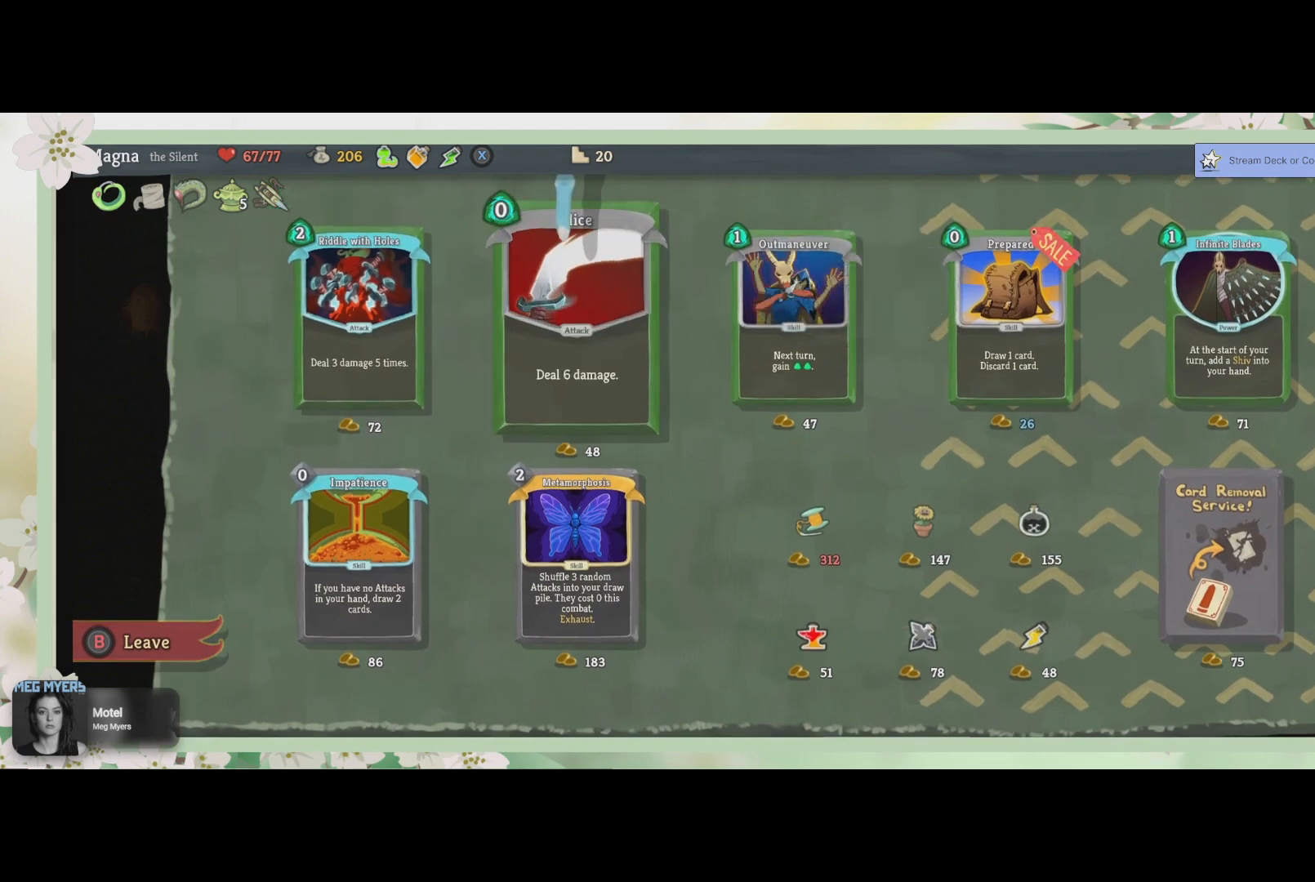
{"buttons": ["DPAD_LEFT"], "left_stick": "center", "right_stick": "center", "events": [[367, "DPAD_LEFT", "down"]]}
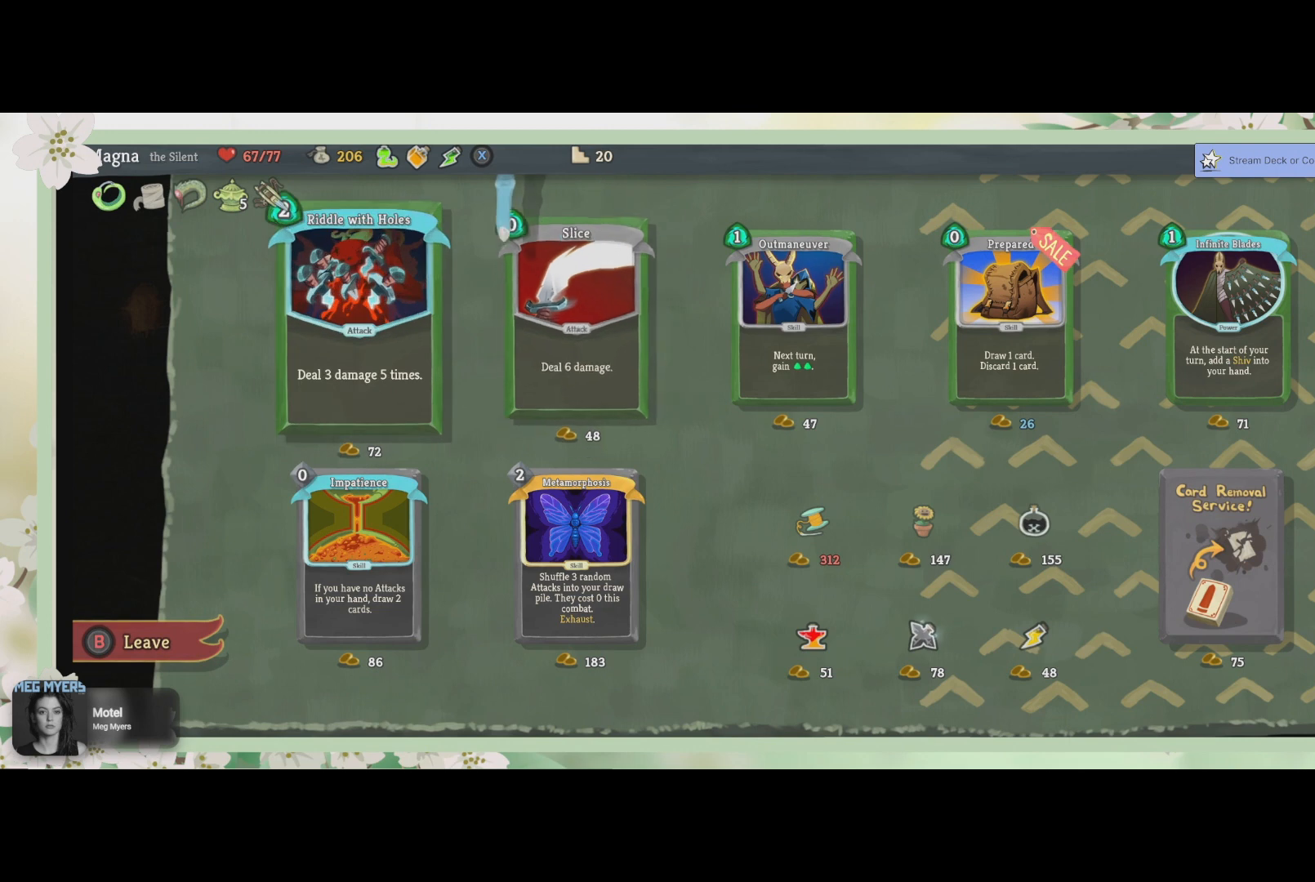
{"buttons": [], "left_stick": "center", "right_stick": "center", "events": [[33, "DPAD_LEFT", "up"]]}
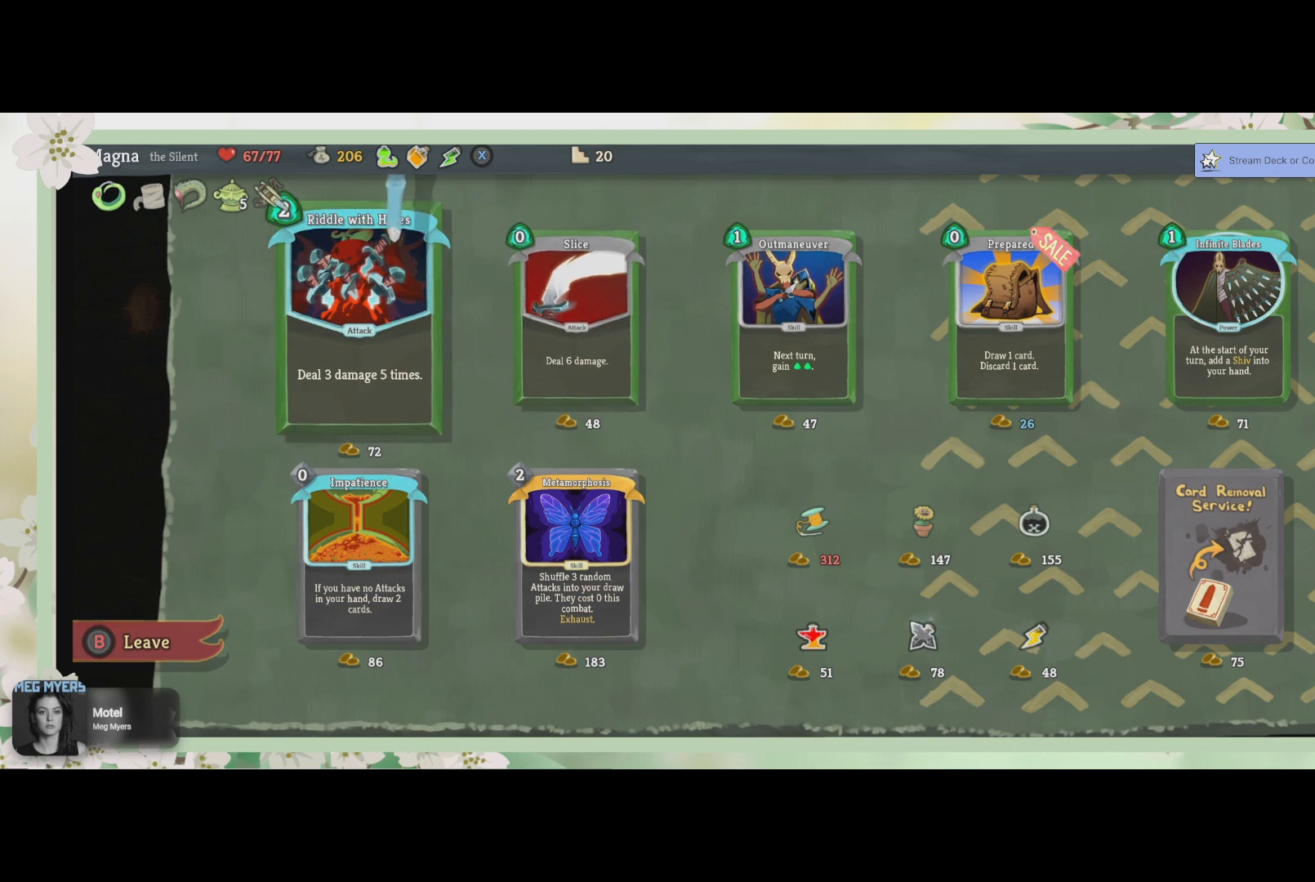
{"buttons": [], "left_stick": "center", "right_stick": "center", "events": []}
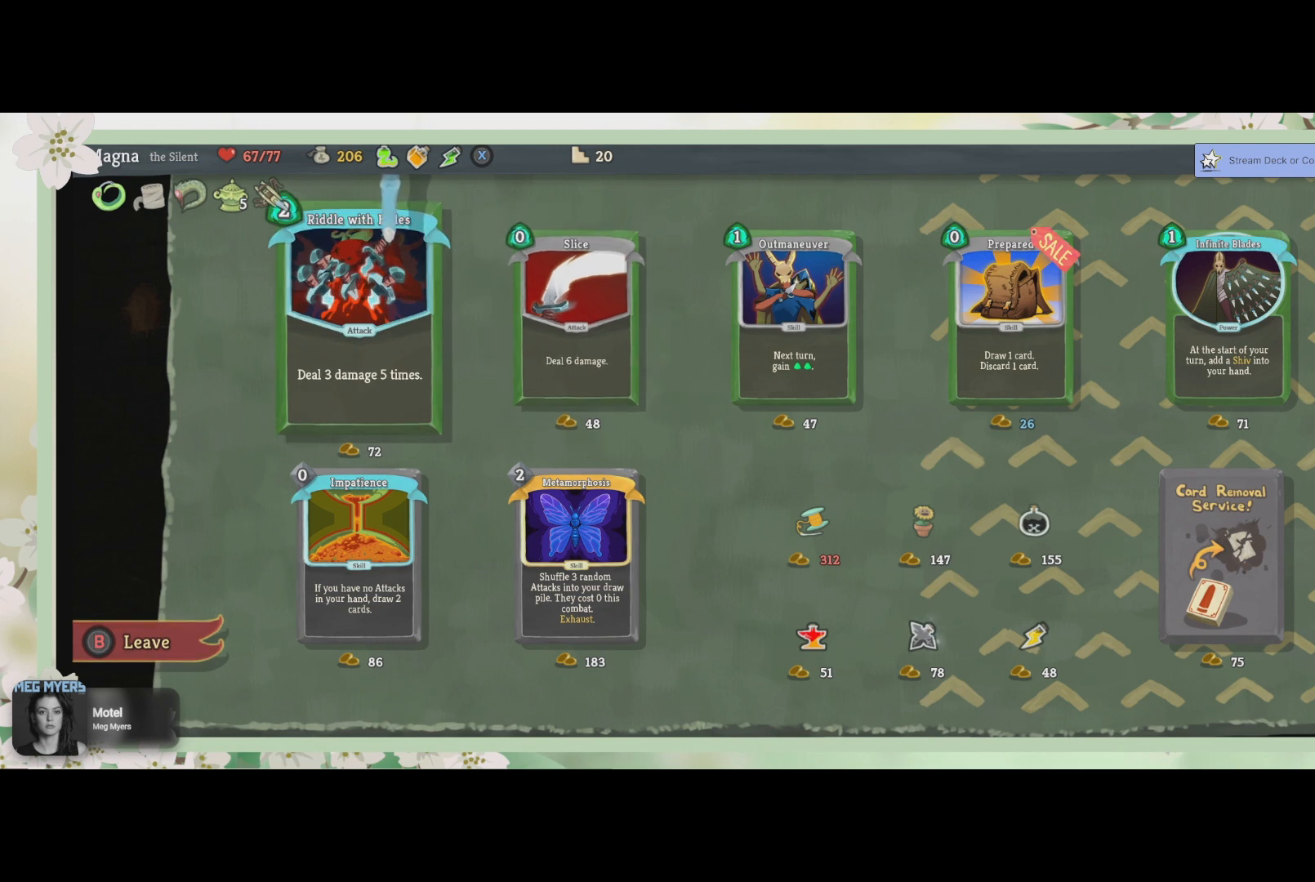
{"buttons": [], "left_stick": "center", "right_stick": "center", "events": []}
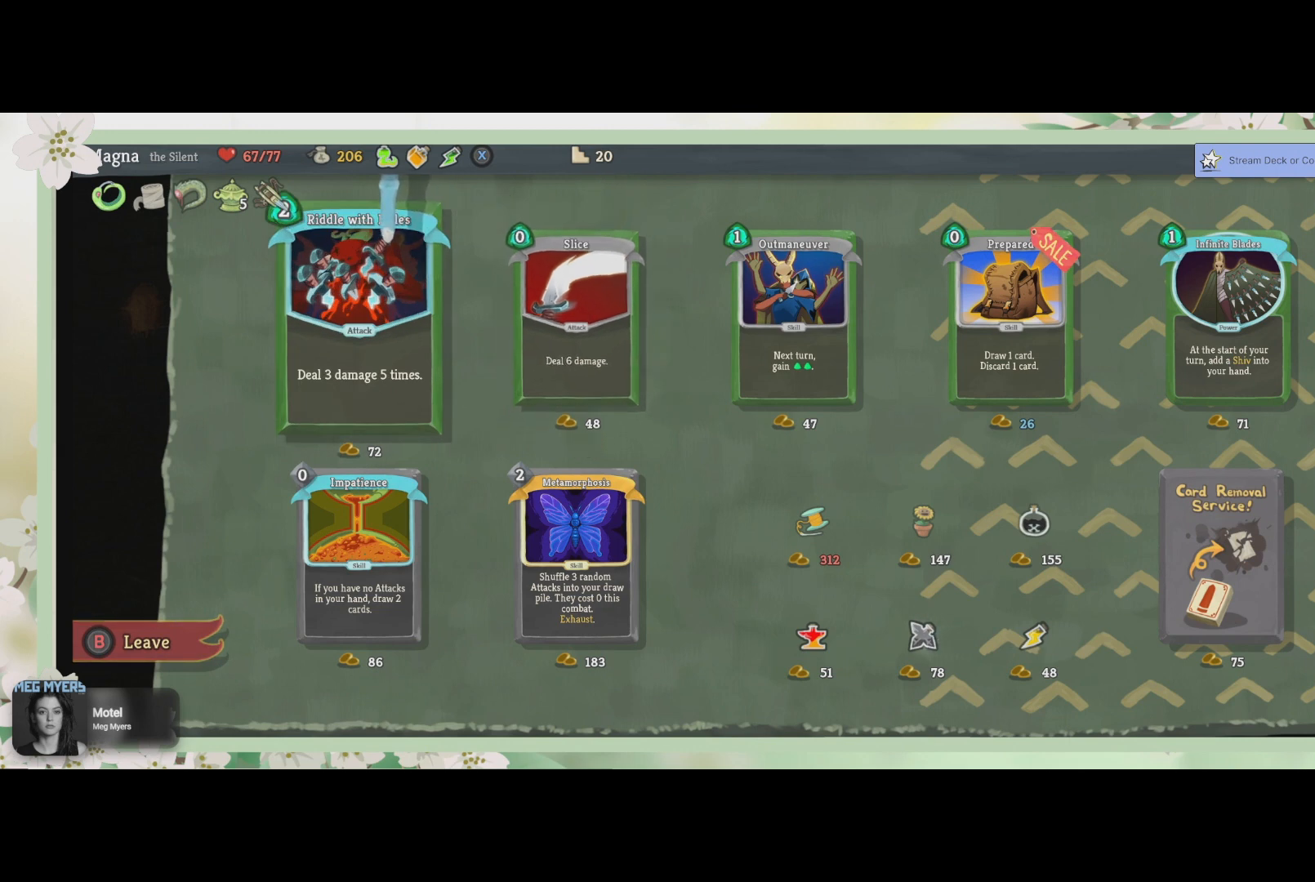
{"buttons": [], "left_stick": "center", "right_stick": "center", "events": []}
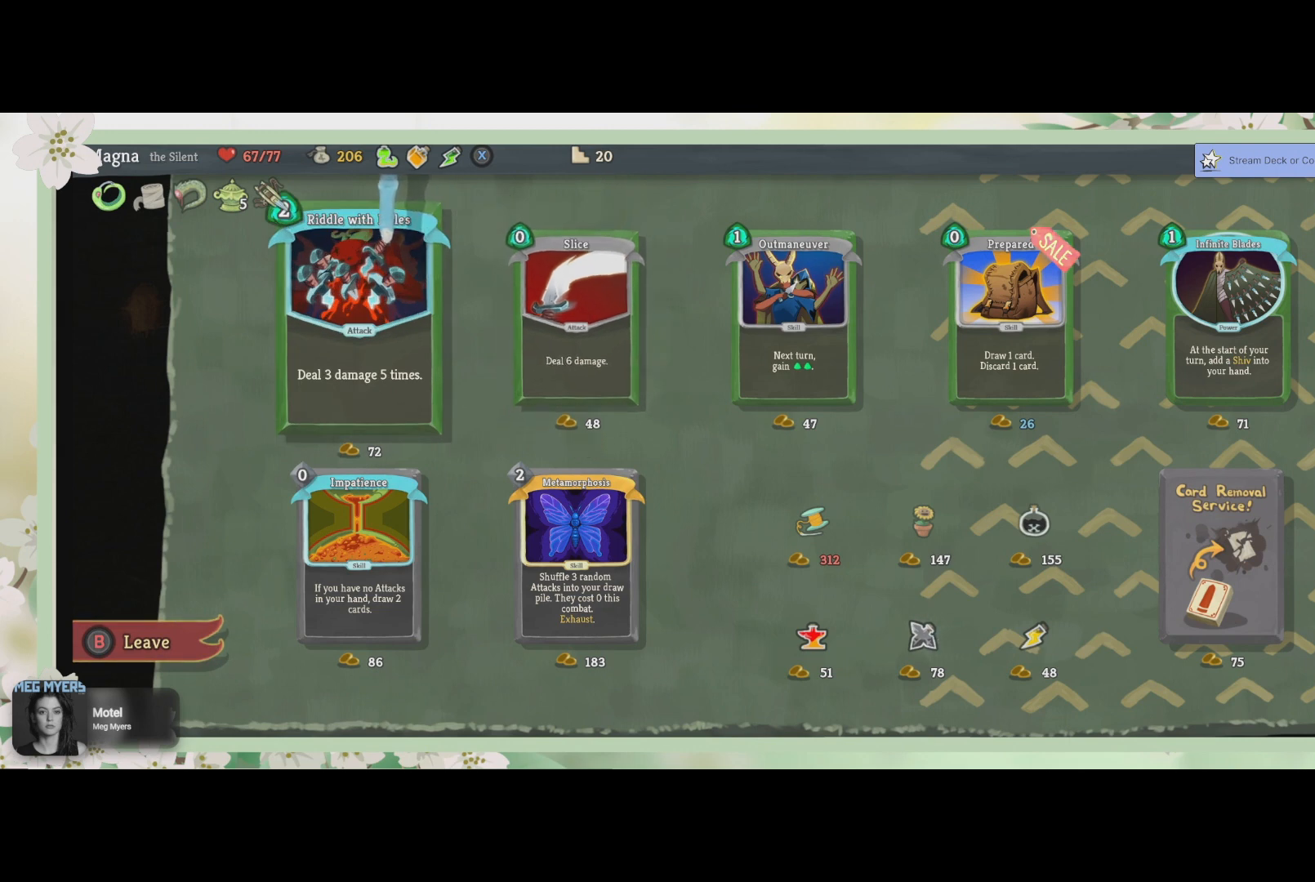
{"buttons": [], "left_stick": "center", "right_stick": "center", "events": []}
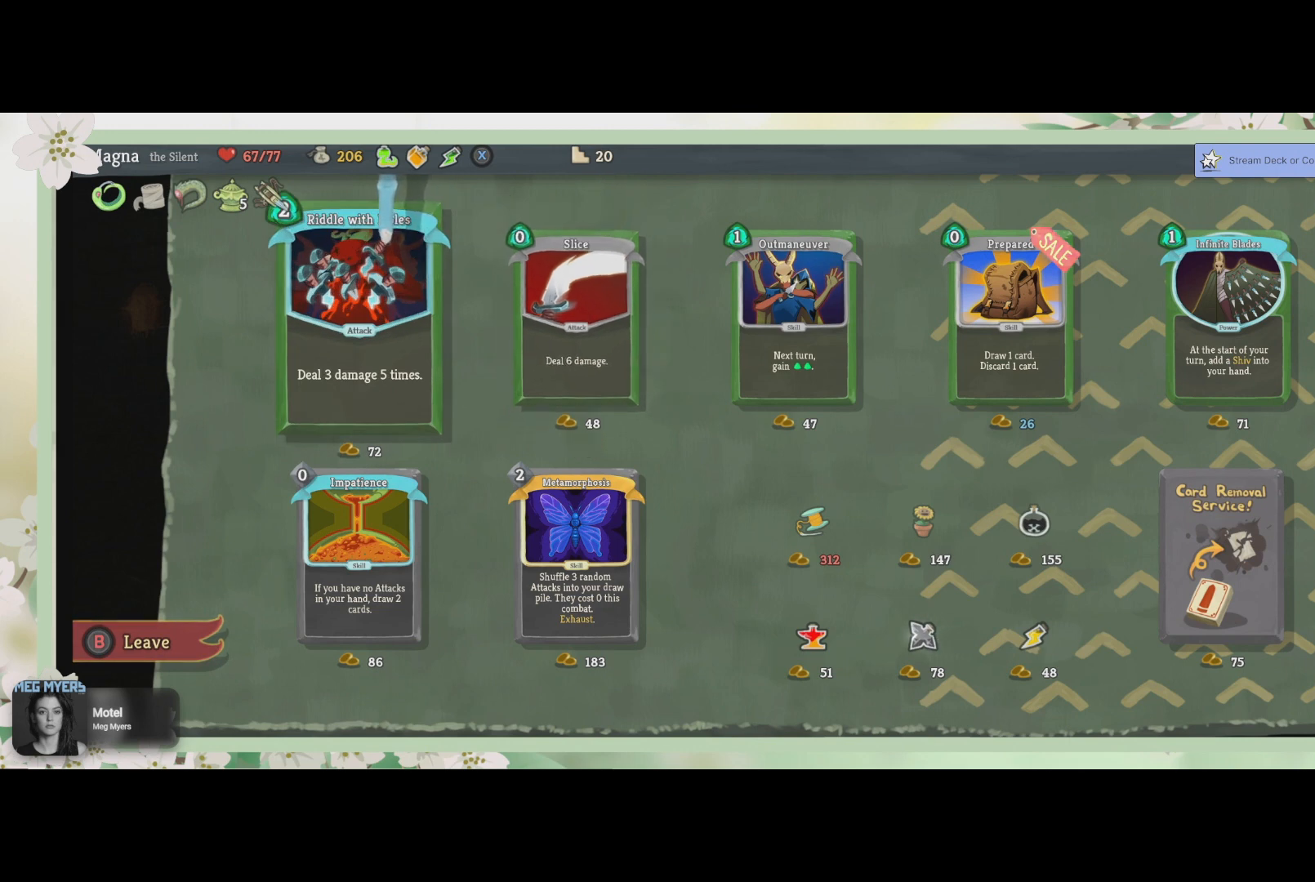
{"buttons": [], "left_stick": "center", "right_stick": "center", "events": []}
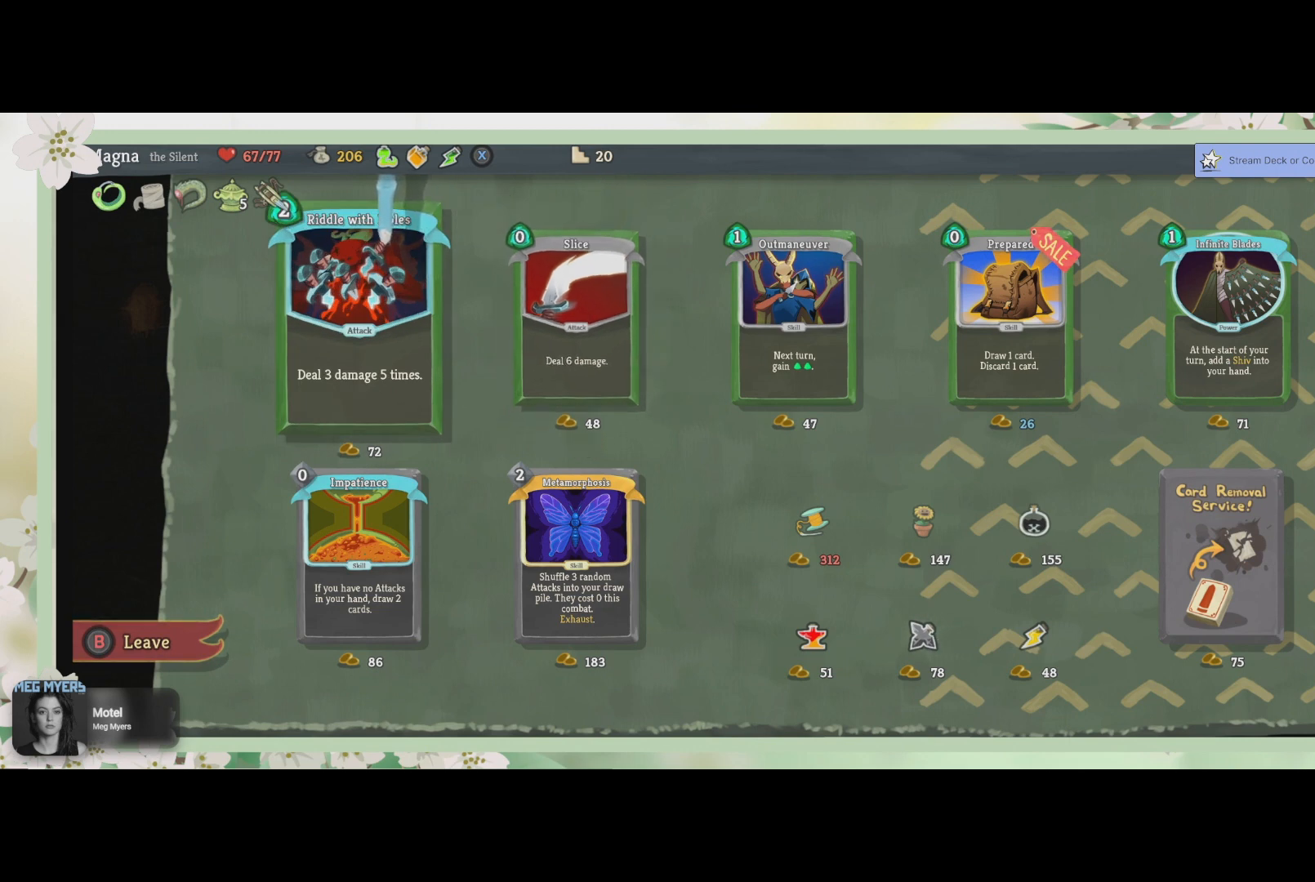
{"buttons": [], "left_stick": "center", "right_stick": "center", "events": []}
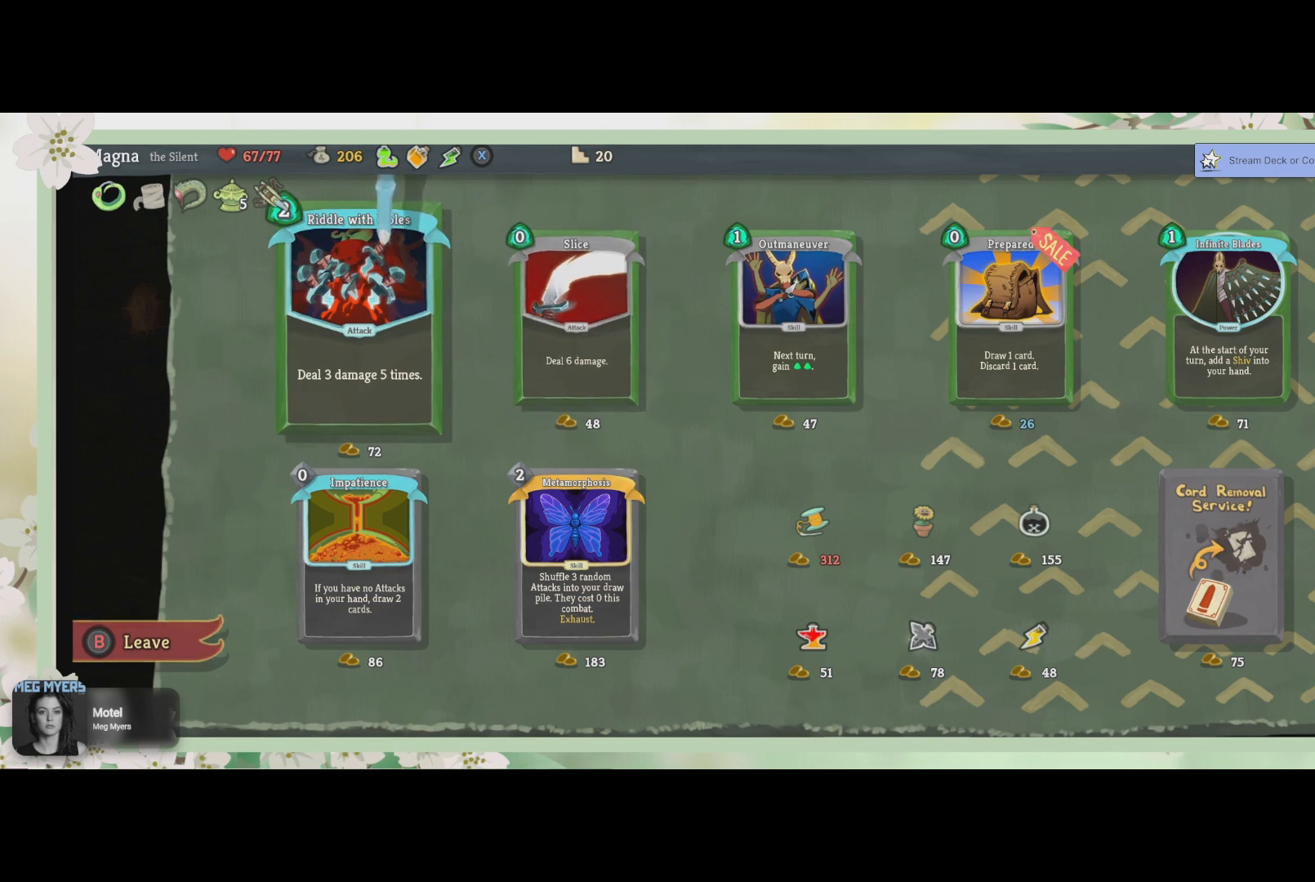
{"buttons": [], "left_stick": "center", "right_stick": "center", "events": [[167, "DPAD_DOWN", "down"], [300, "DPAD_DOWN", "up"]]}
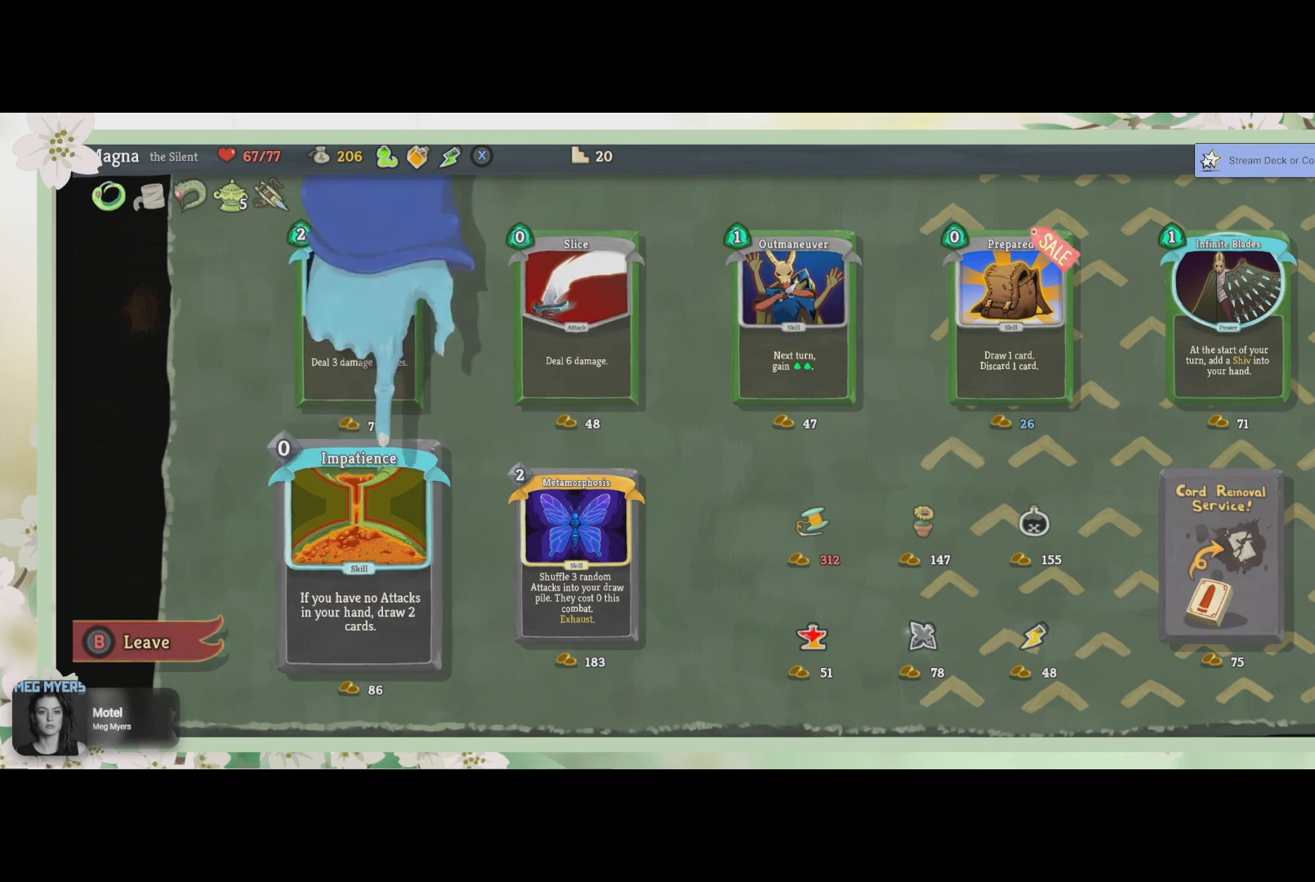
{"buttons": [], "left_stick": "center", "right_stick": "center", "events": []}
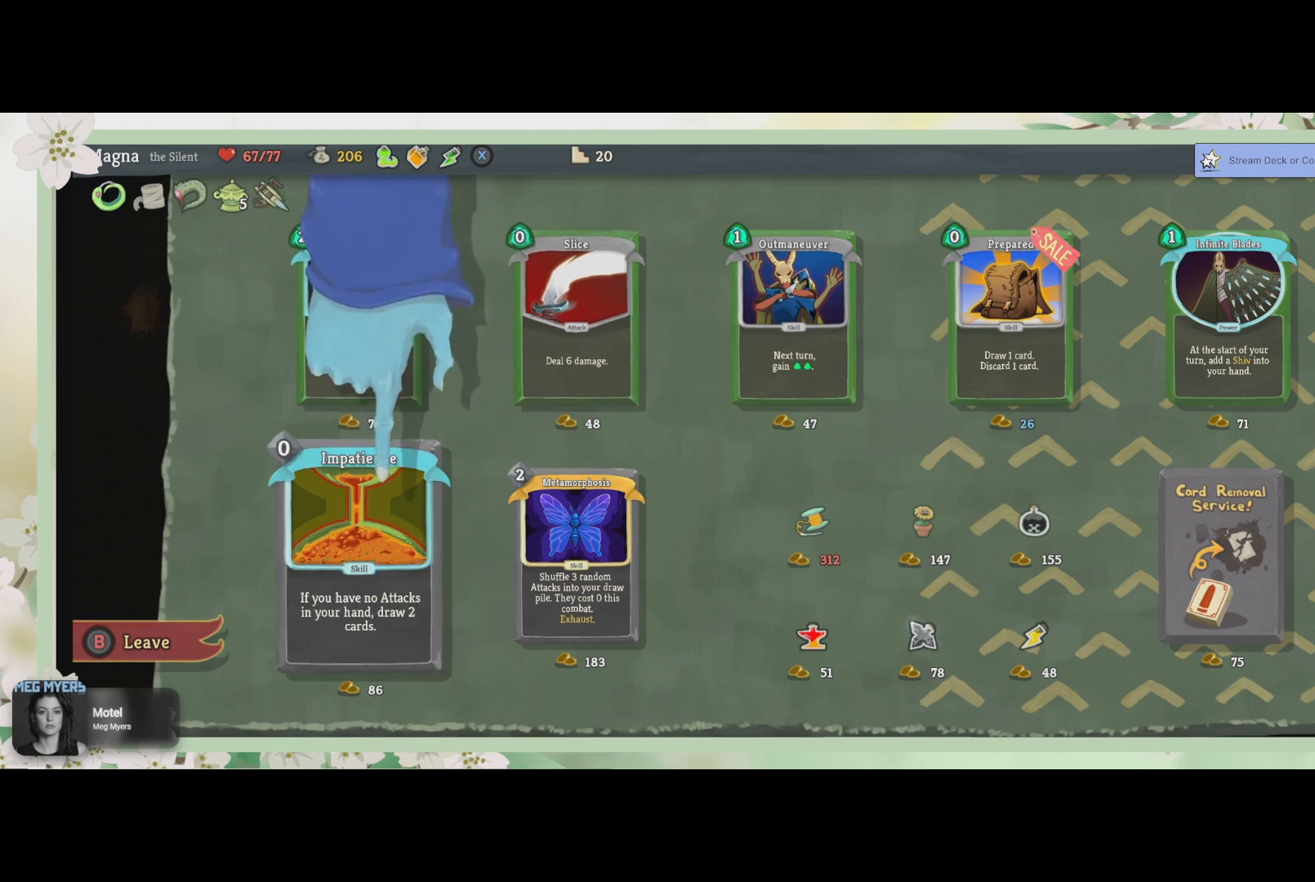
{"buttons": [], "left_stick": "center", "right_stick": "center", "events": []}
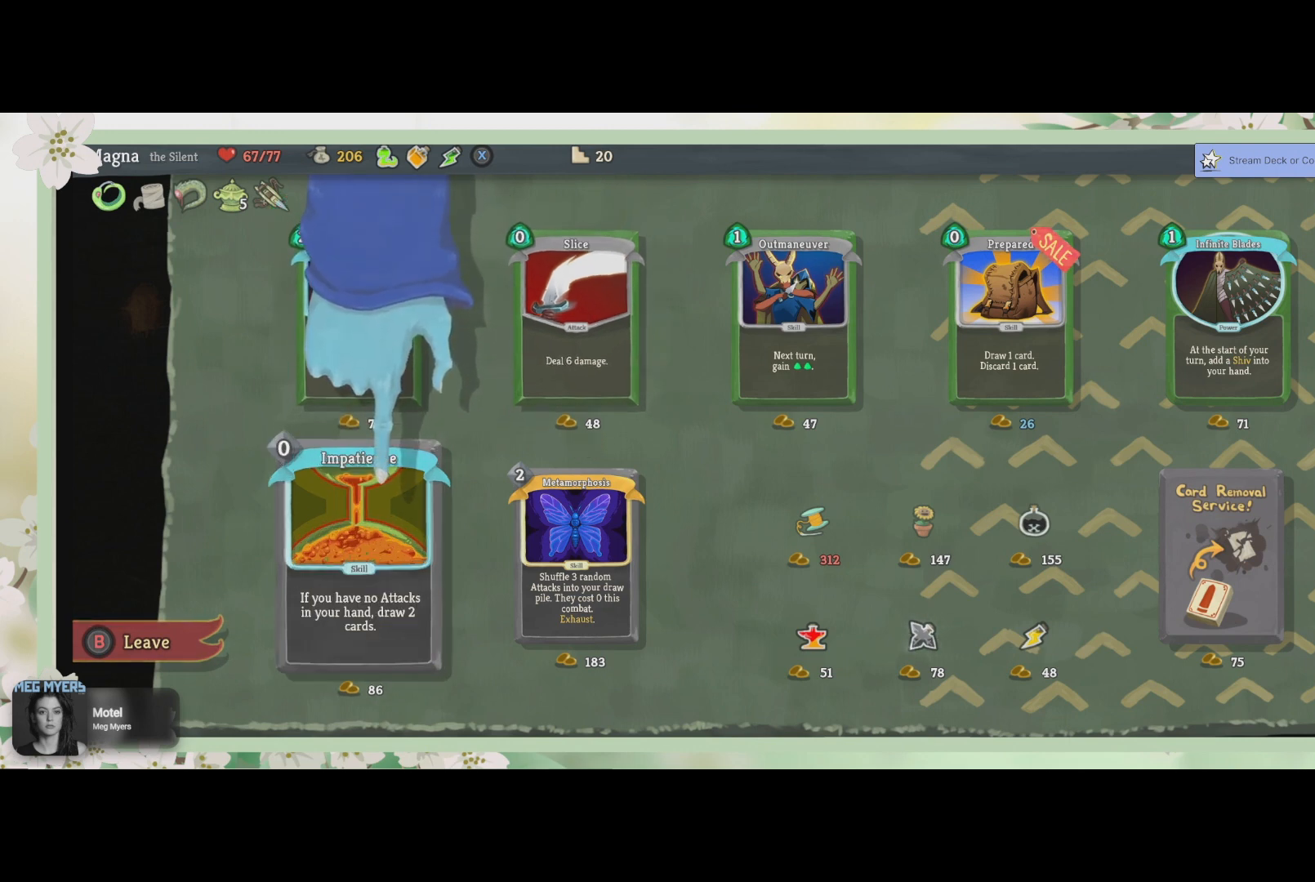
{"buttons": [], "left_stick": "center", "right_stick": "center", "events": []}
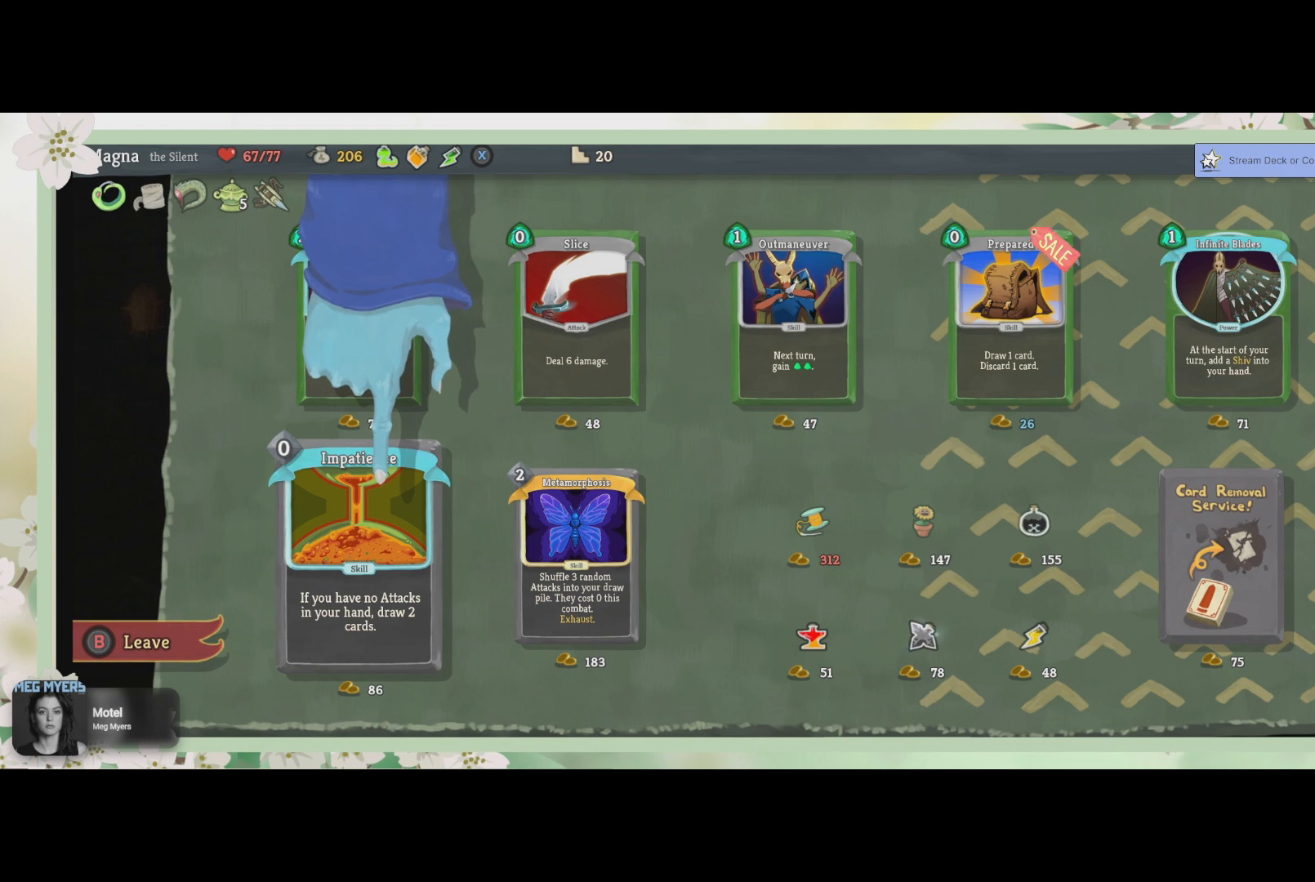
{"buttons": ["DPAD_RIGHT"], "left_stick": "center", "right_stick": "center", "events": [[400, "DPAD_RIGHT", "down"]]}
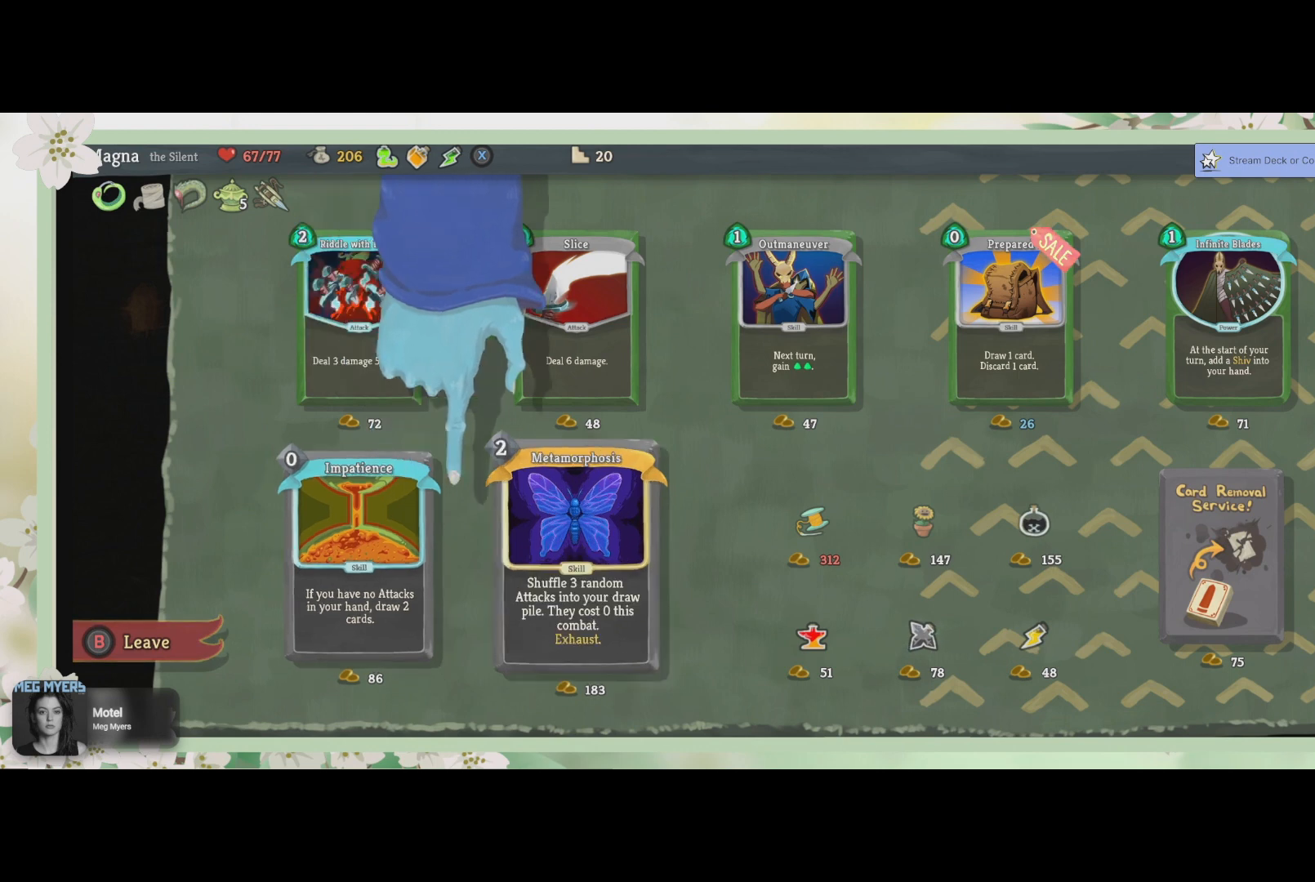
{"buttons": [], "left_stick": "center", "right_stick": "center", "events": [[67, "DPAD_RIGHT", "up"]]}